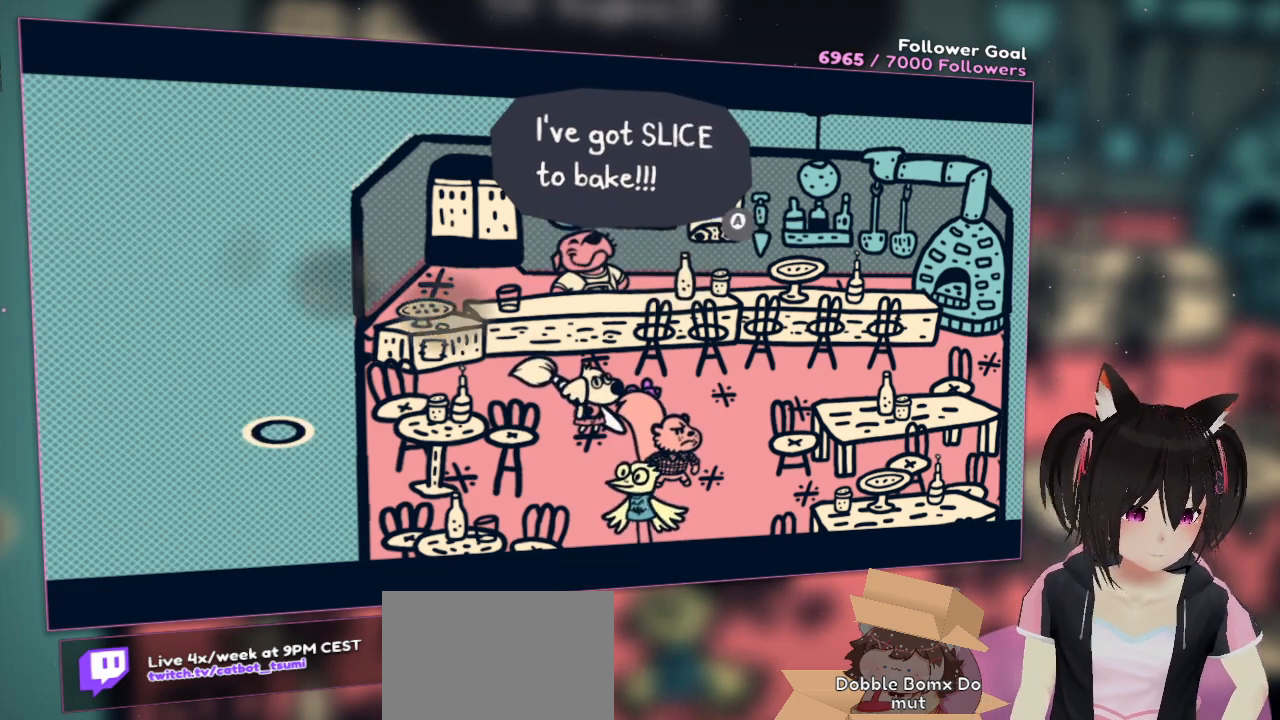
Gameplay with a controller (Nintendo layout); each line is a JSON object with the inputs held at the frame after it. "events" lists button and stick changes between this image and that frame as [ms after this image, input, new state], when the widget could be followed in between. Not read: R1.
{"buttons": [], "left_stick": "center", "right_stick": "center", "events": [[117, "B", "down"], [350, "B", "up"]]}
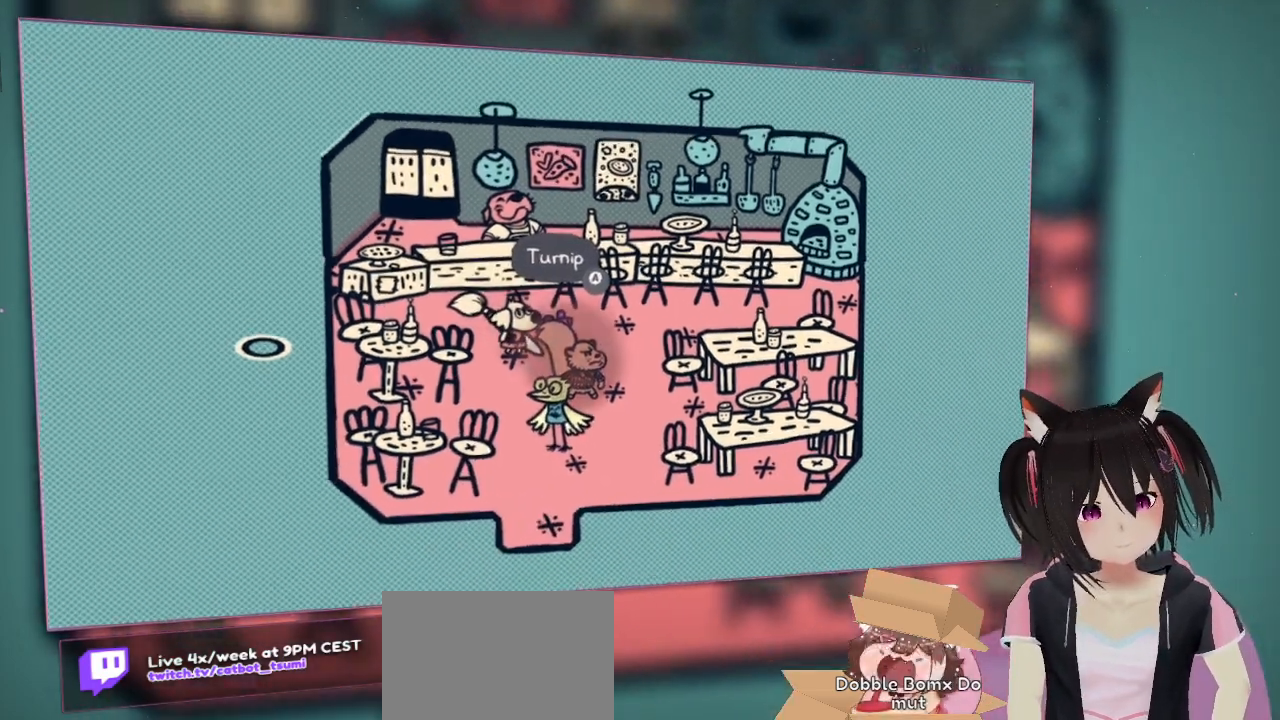
{"buttons": [], "left_stick": "center", "right_stick": "center", "events": []}
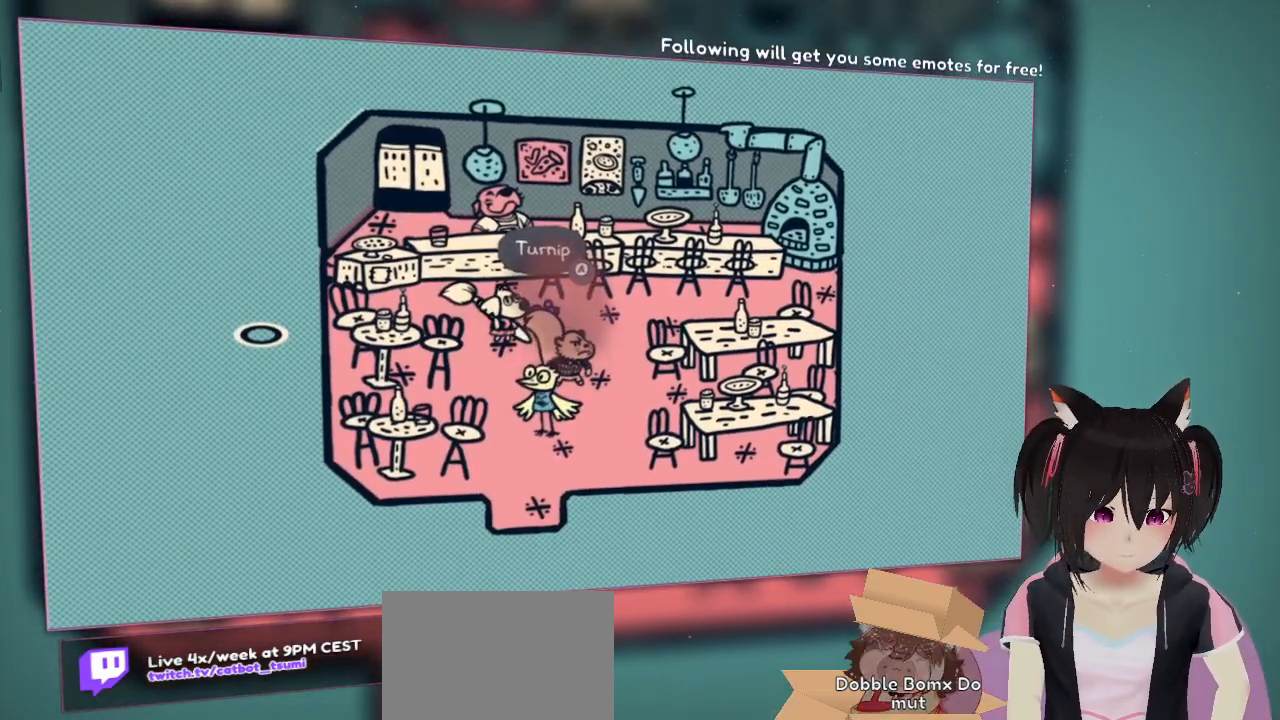
{"buttons": [], "left_stick": "center", "right_stick": "center", "events": []}
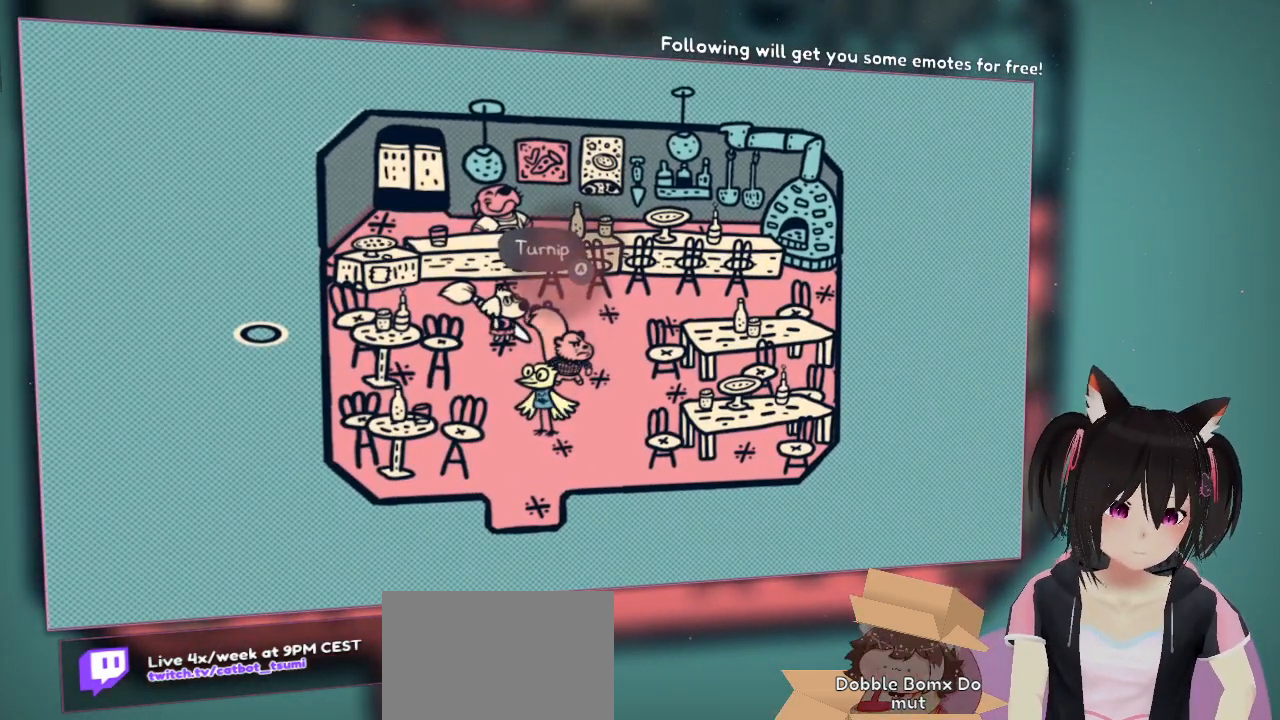
{"buttons": [], "left_stick": "center", "right_stick": "center", "events": [[150, "B", "down"], [300, "B", "up"]]}
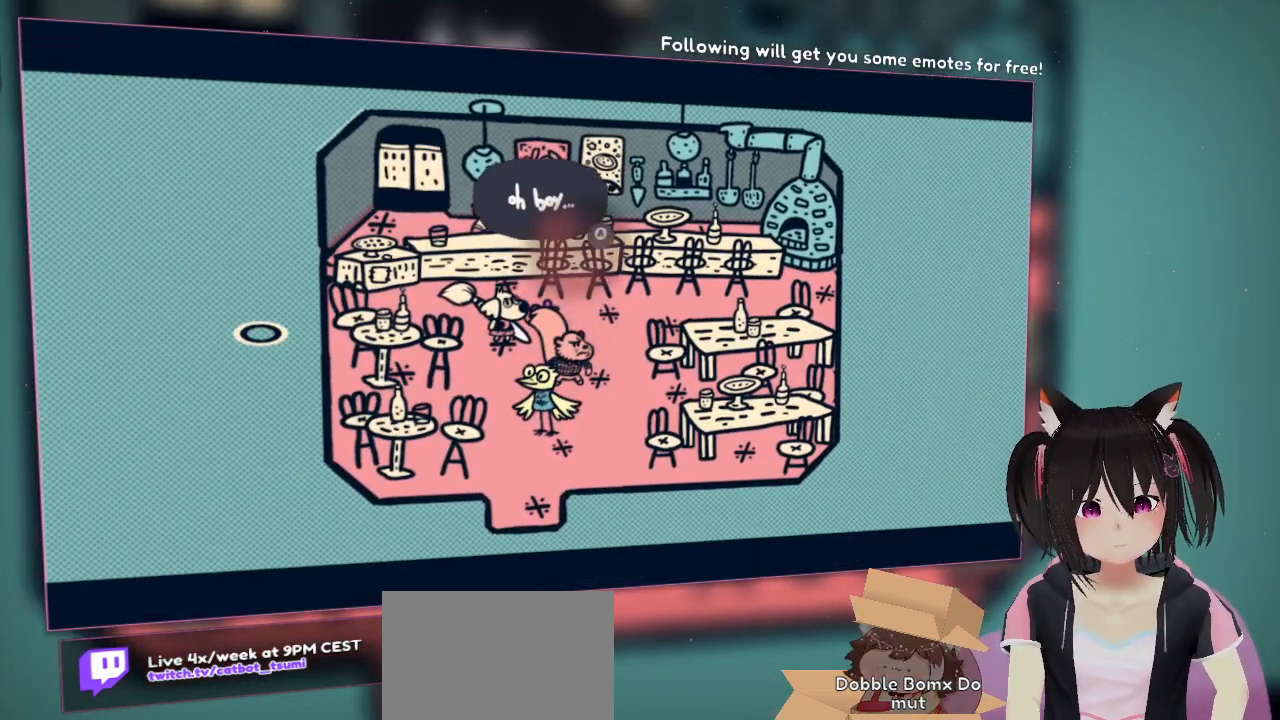
{"buttons": [], "left_stick": "center", "right_stick": "center", "events": []}
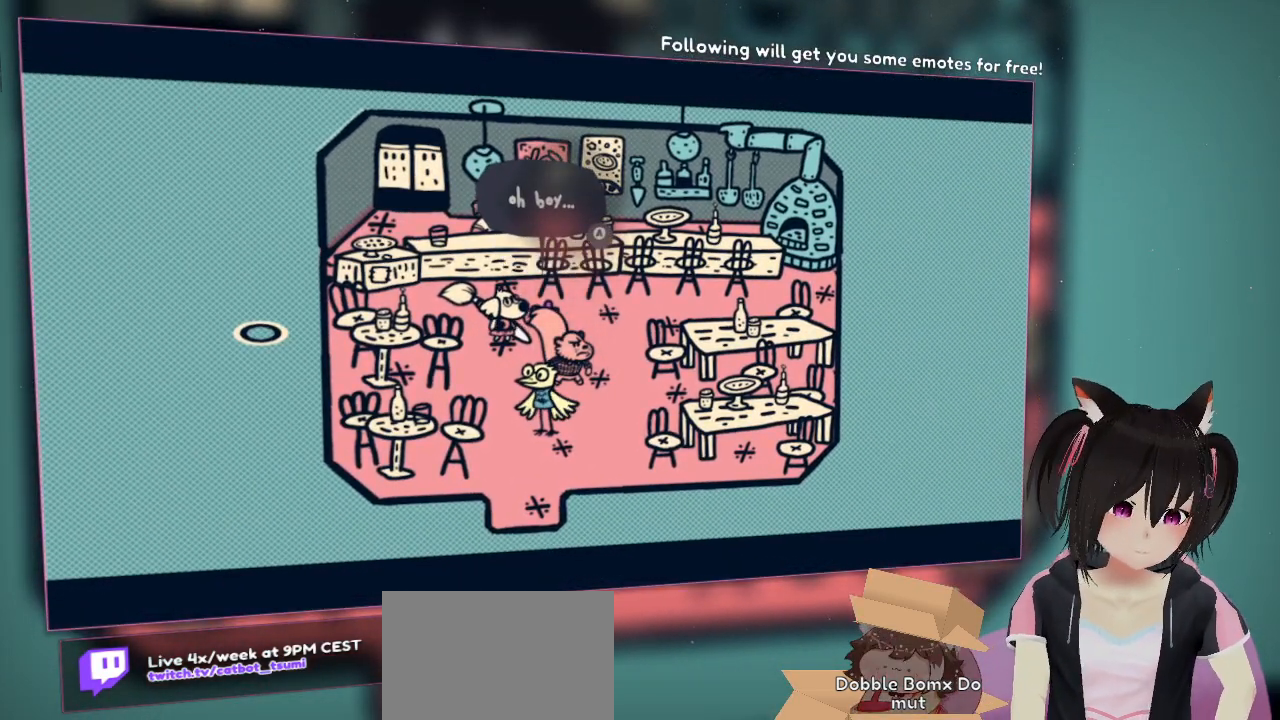
{"buttons": [], "left_stick": "center", "right_stick": "center", "events": []}
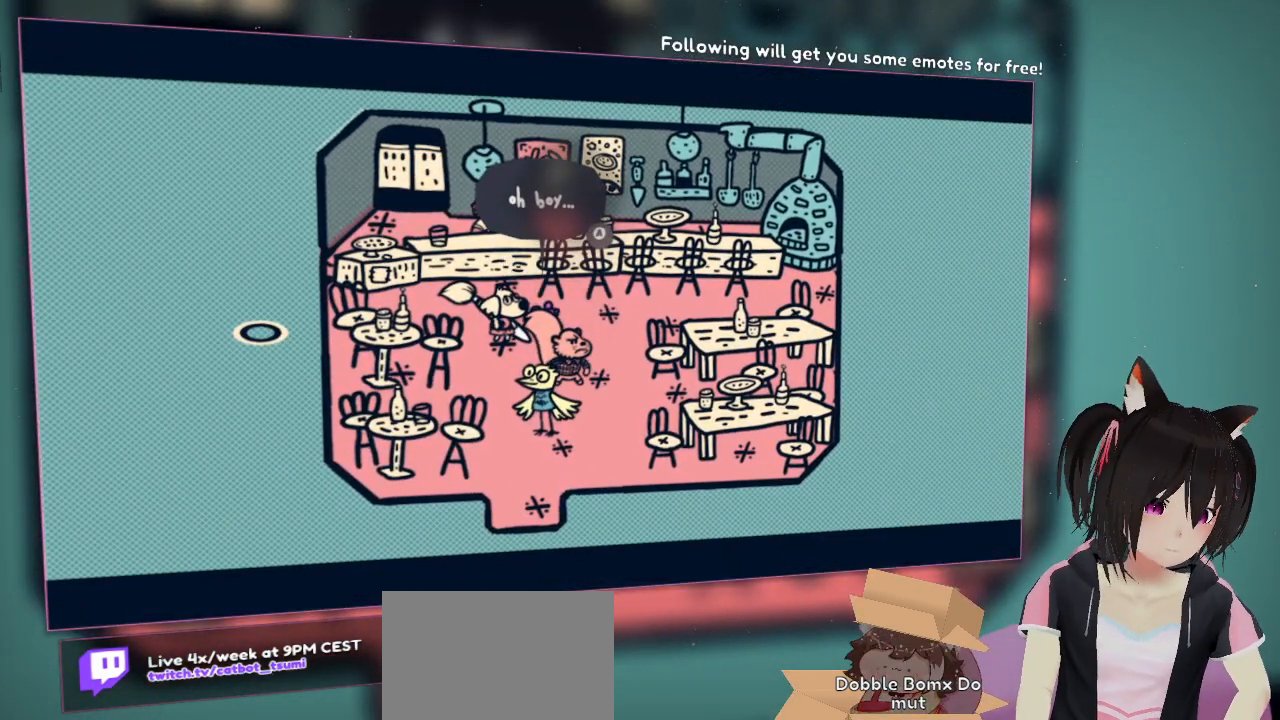
{"buttons": [], "left_stick": "center", "right_stick": "center", "events": []}
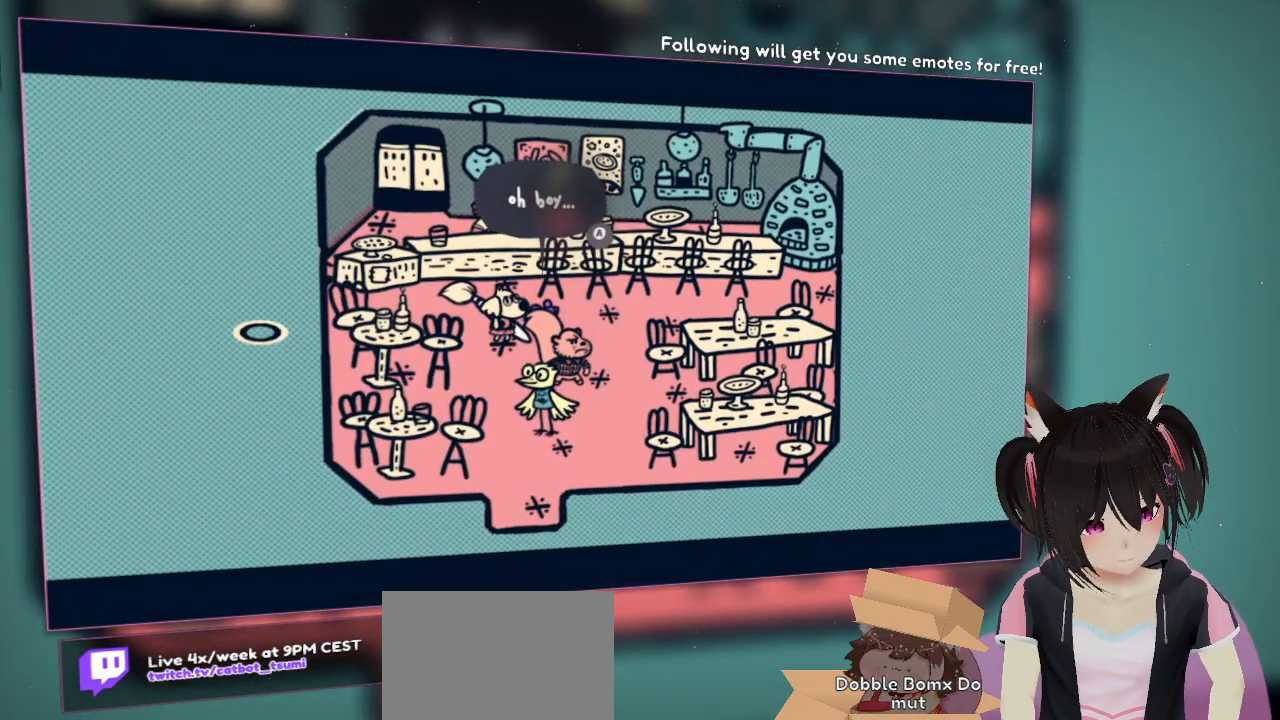
{"buttons": [], "left_stick": "center", "right_stick": "center", "events": []}
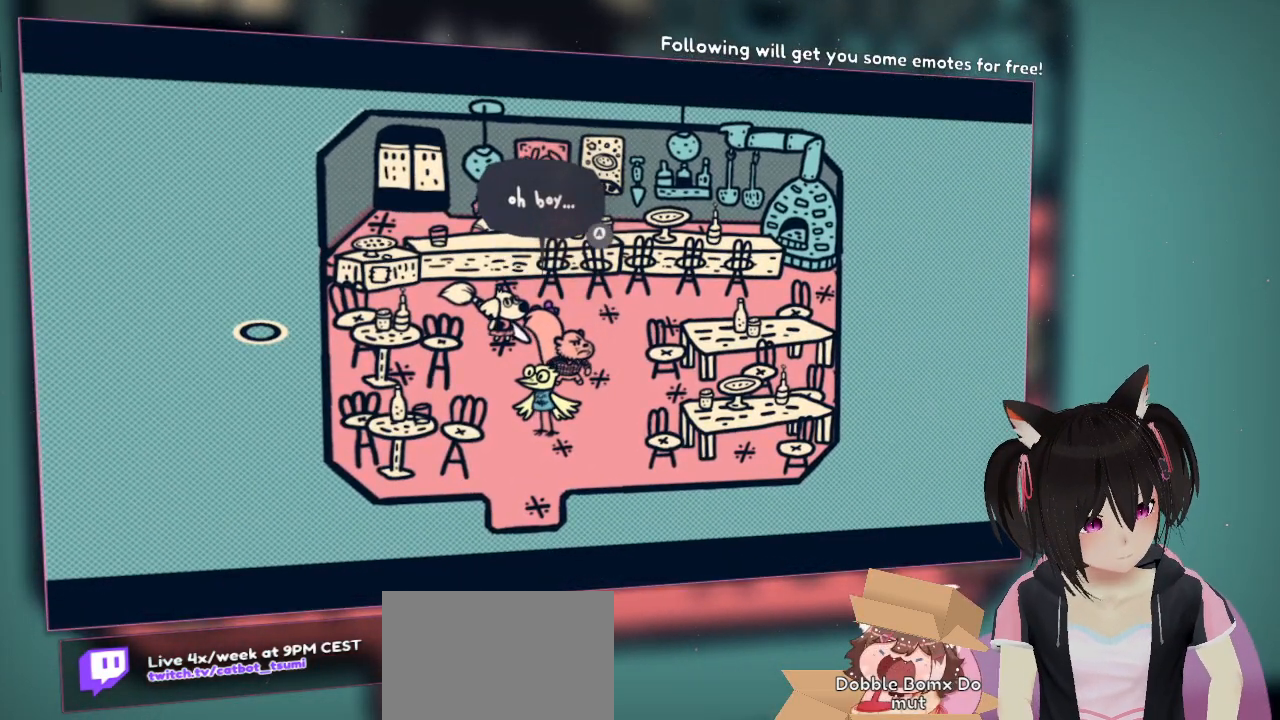
{"buttons": [], "left_stick": "center", "right_stick": "center", "events": []}
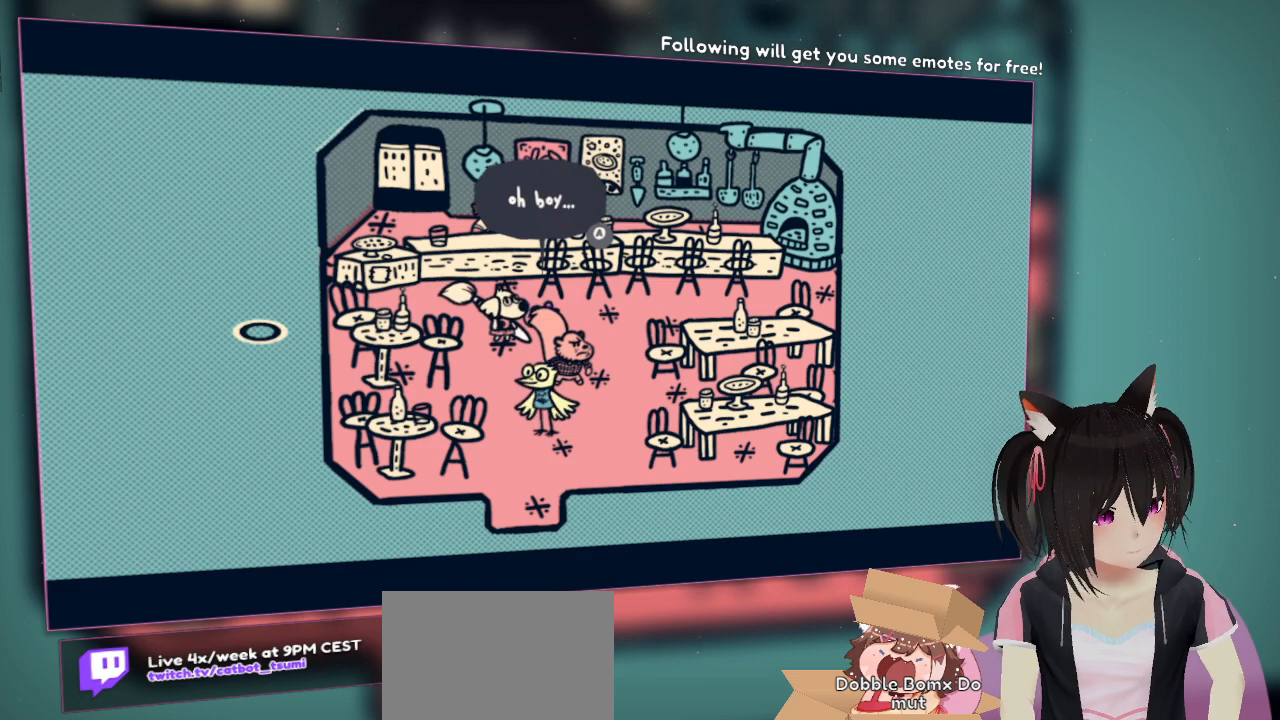
{"buttons": [], "left_stick": "center", "right_stick": "center", "events": []}
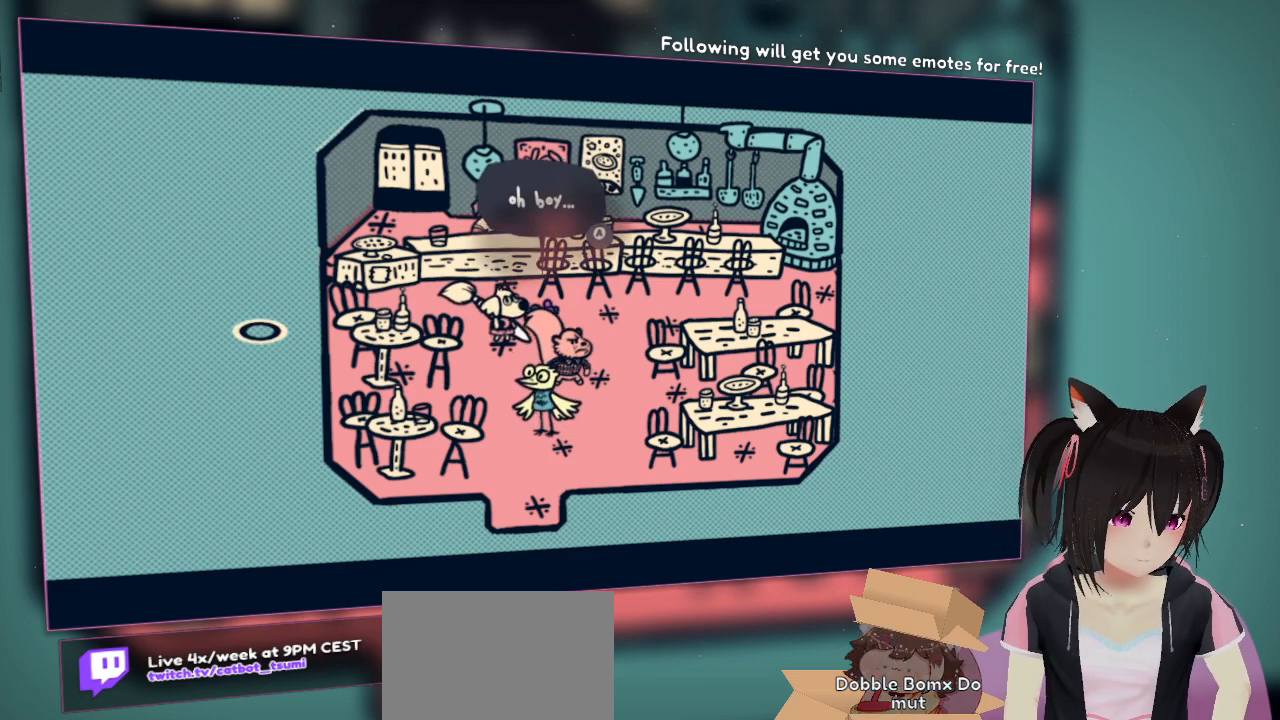
{"buttons": [], "left_stick": "center", "right_stick": "center", "events": []}
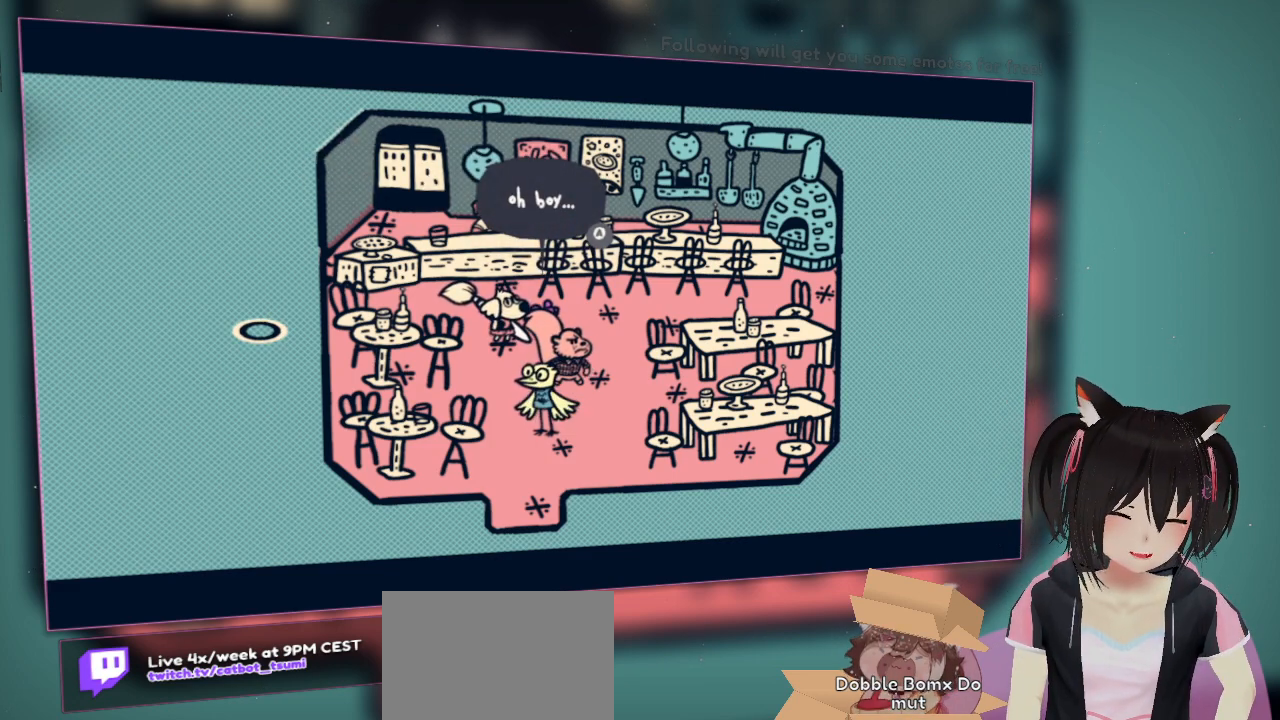
{"buttons": [], "left_stick": "center", "right_stick": "center", "events": []}
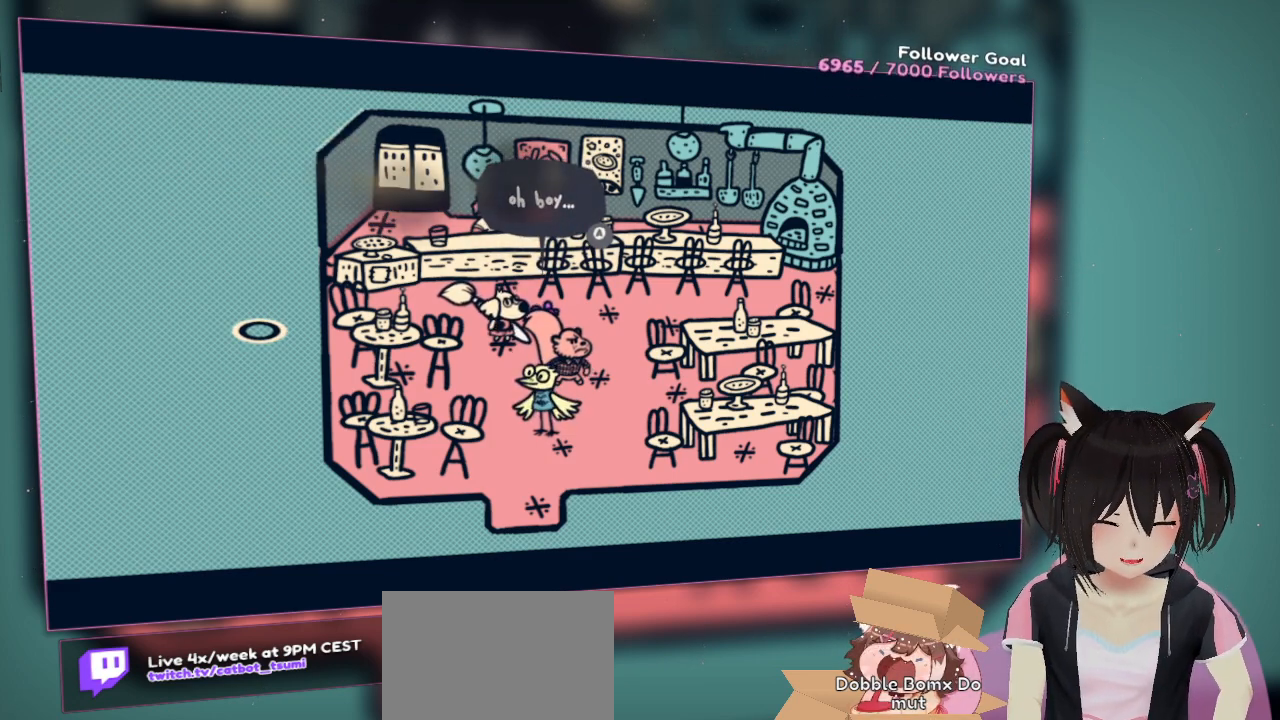
{"buttons": ["B"], "left_stick": "center", "right_stick": "center", "events": [[383, "B", "down"]]}
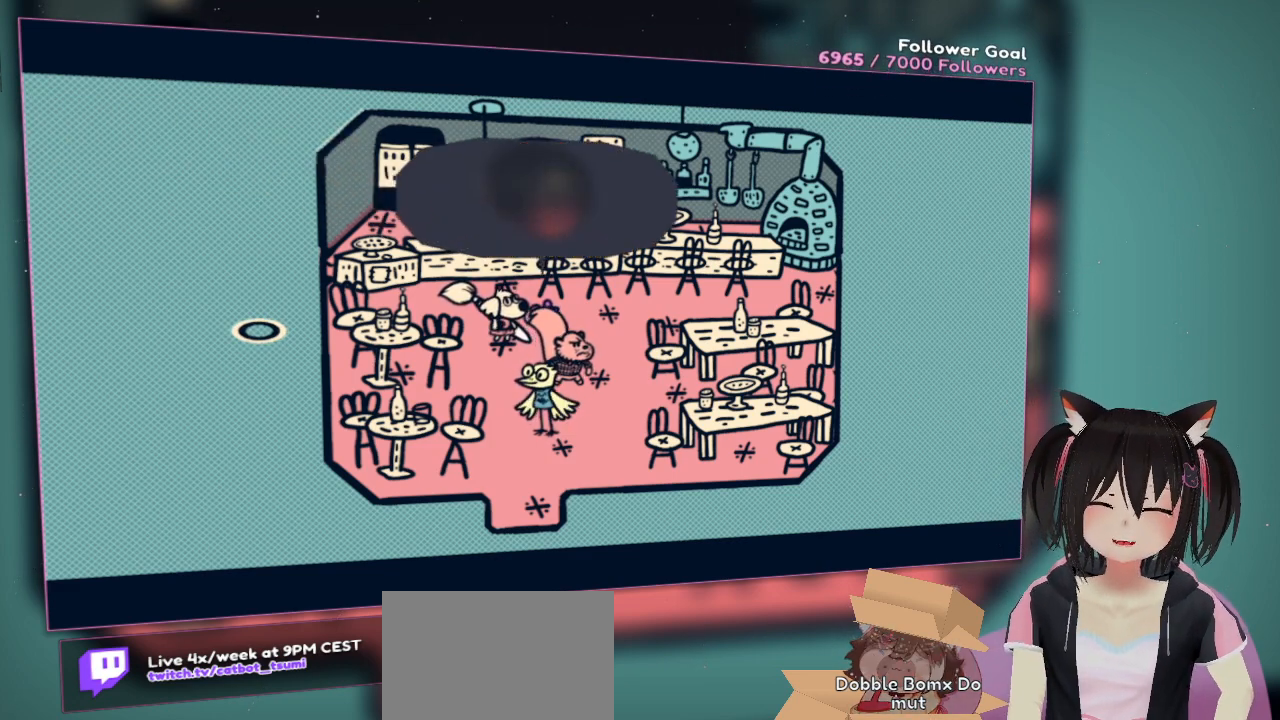
{"buttons": [], "left_stick": "center", "right_stick": "center", "events": [[67, "B", "up"]]}
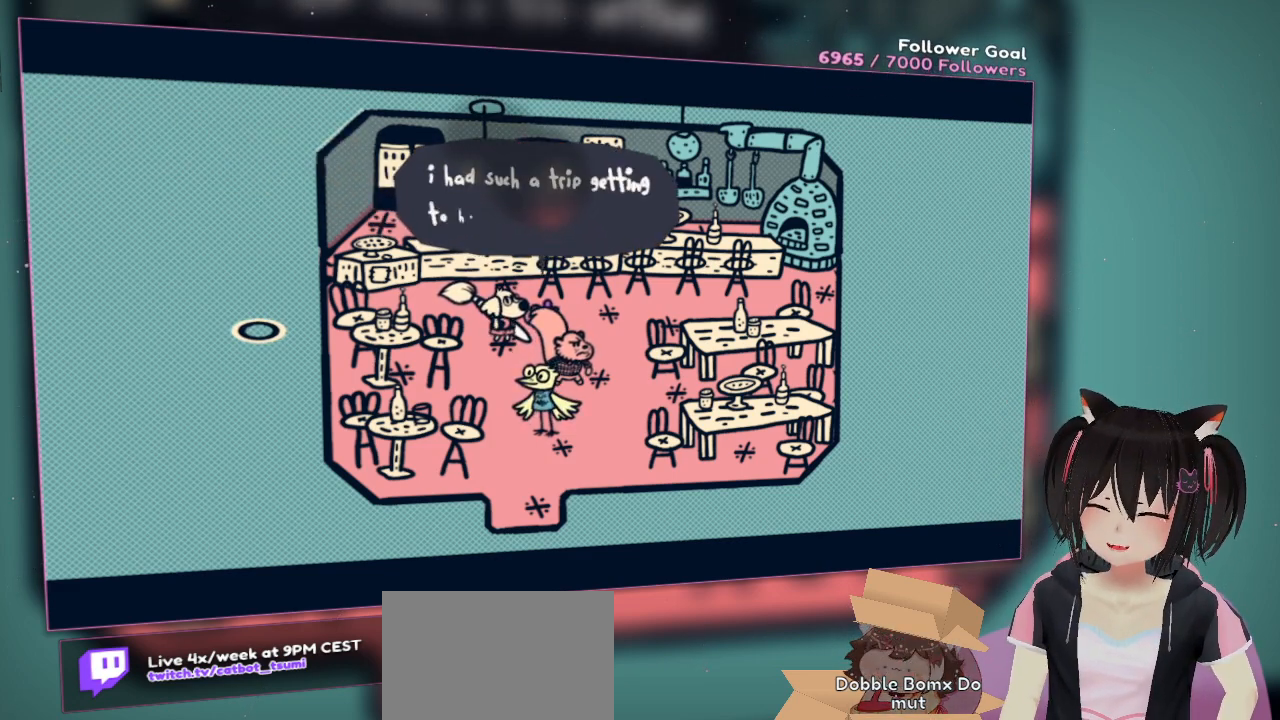
{"buttons": [], "left_stick": "center", "right_stick": "center", "events": []}
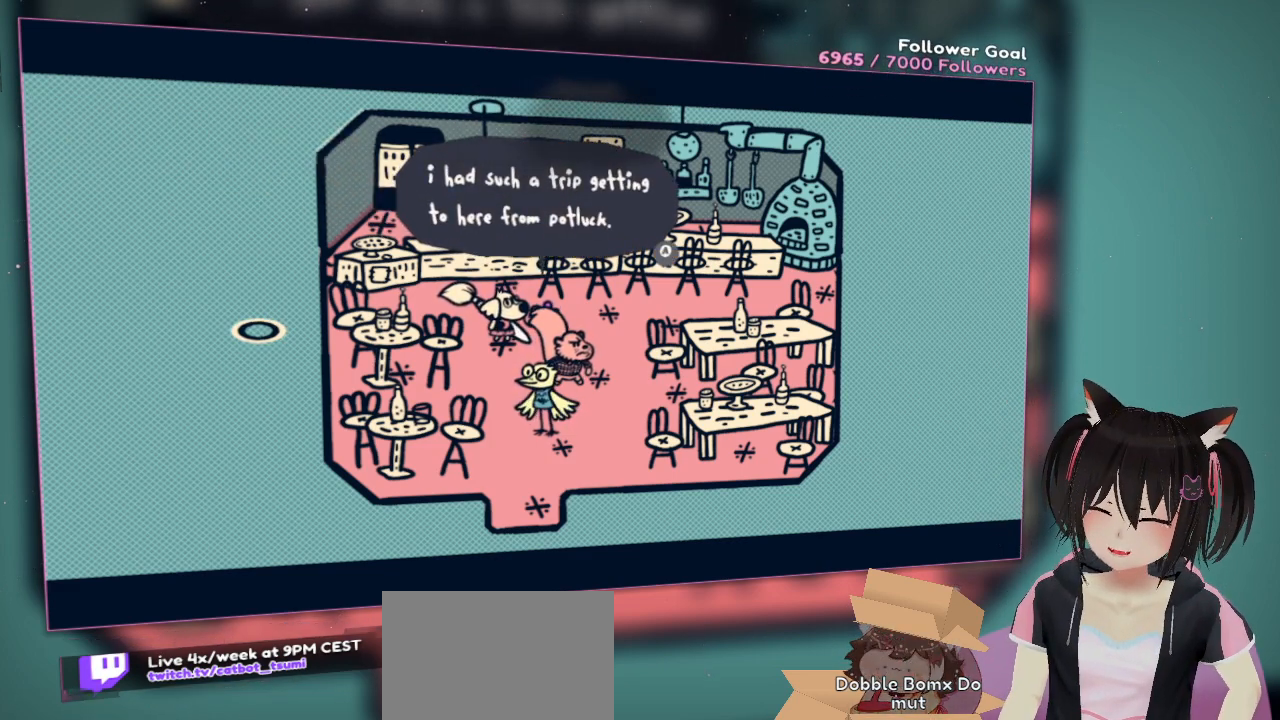
{"buttons": [], "left_stick": "center", "right_stick": "center", "events": []}
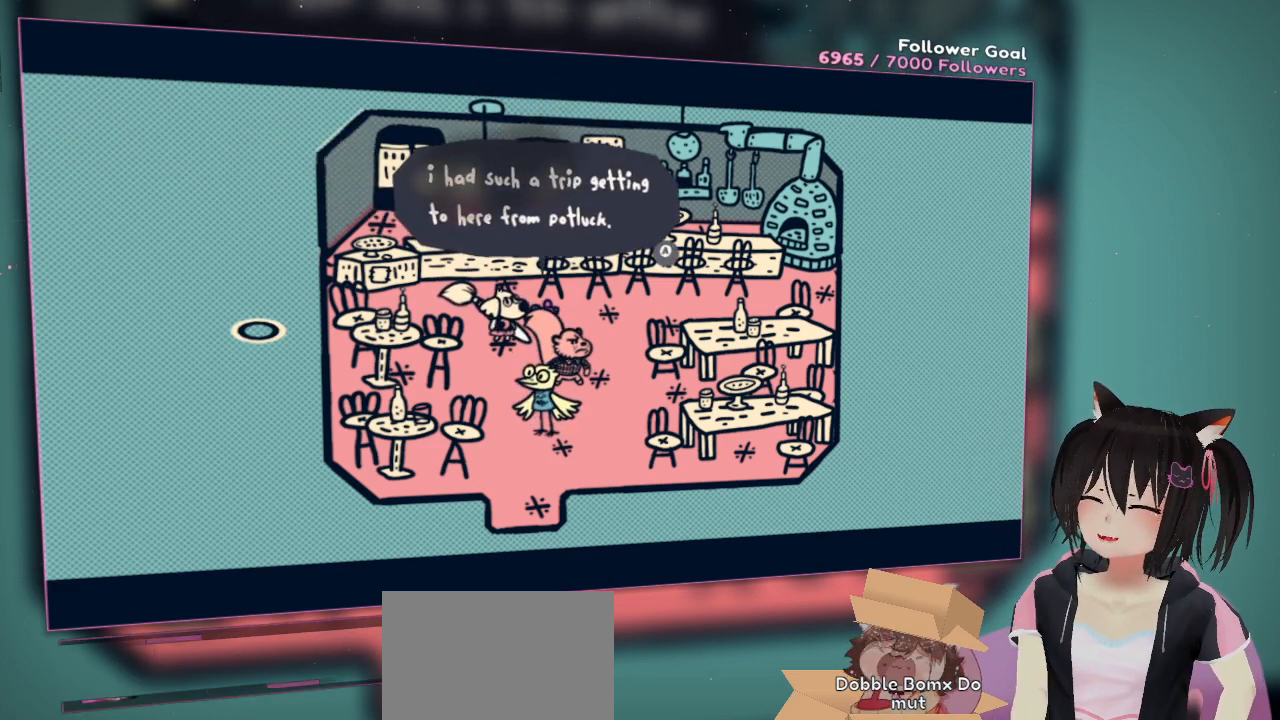
{"buttons": [], "left_stick": "center", "right_stick": "center", "events": []}
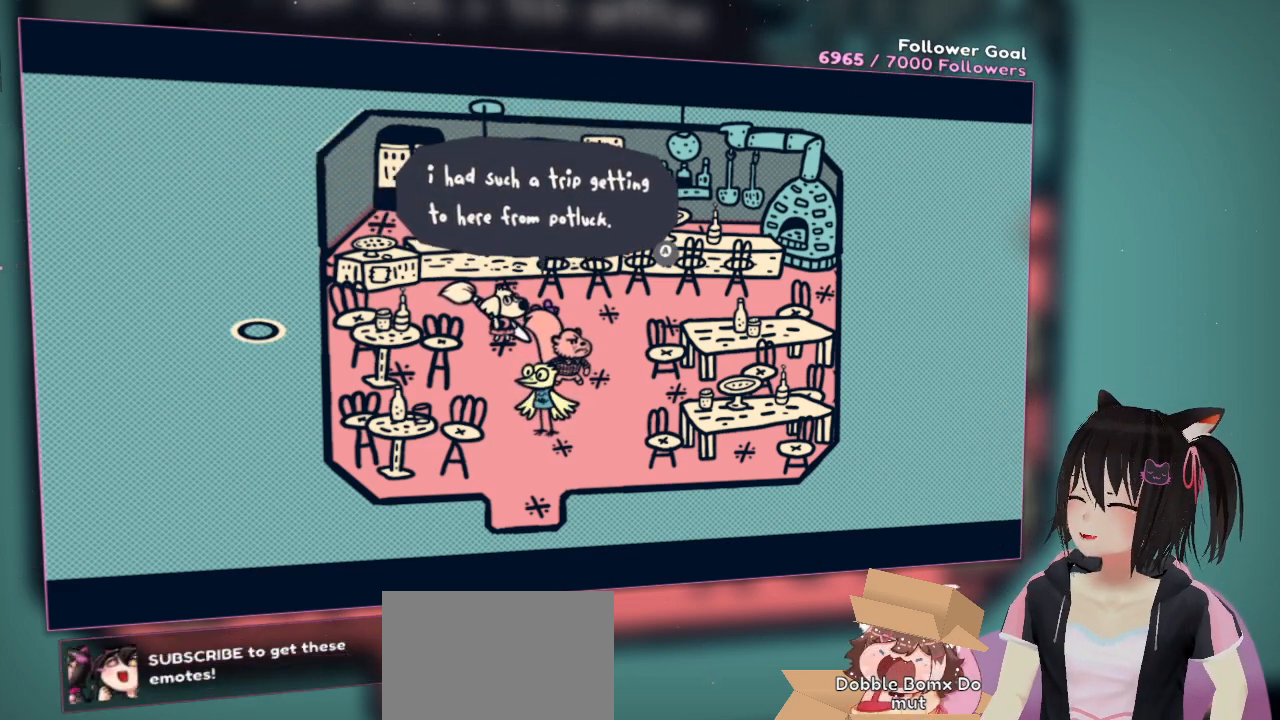
{"buttons": [], "left_stick": "center", "right_stick": "center", "events": []}
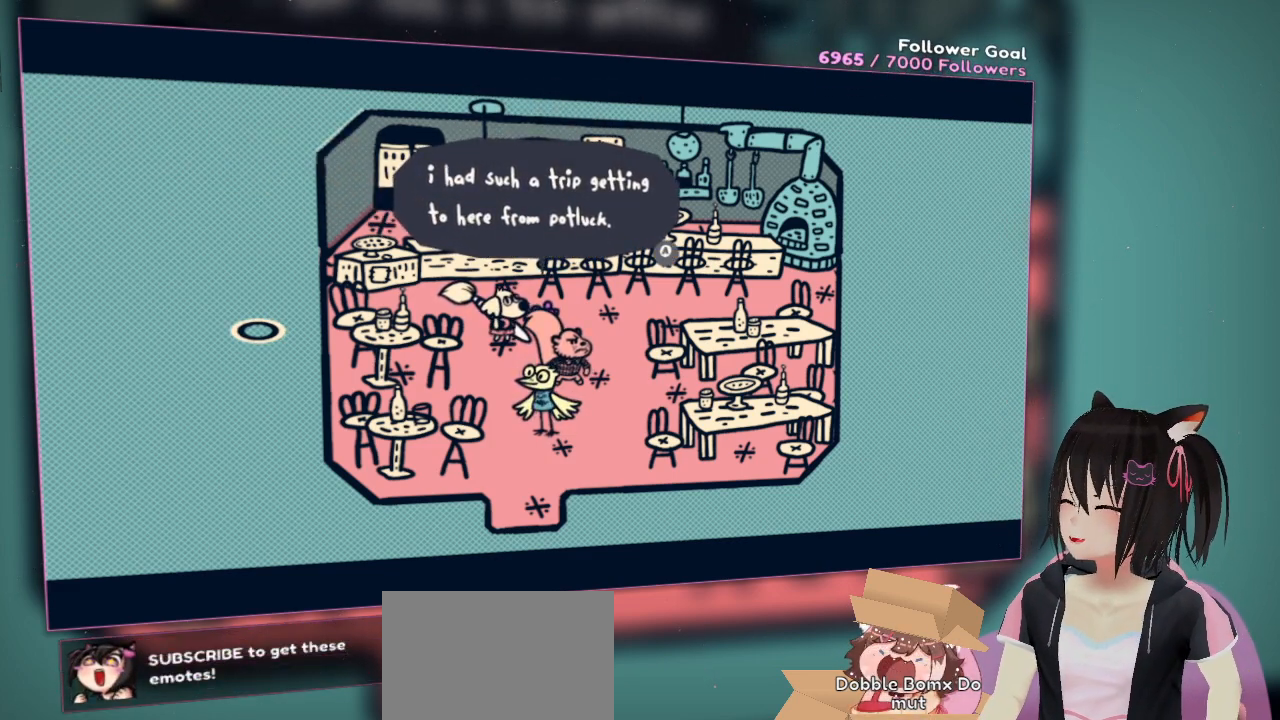
{"buttons": [], "left_stick": "center", "right_stick": "center", "events": []}
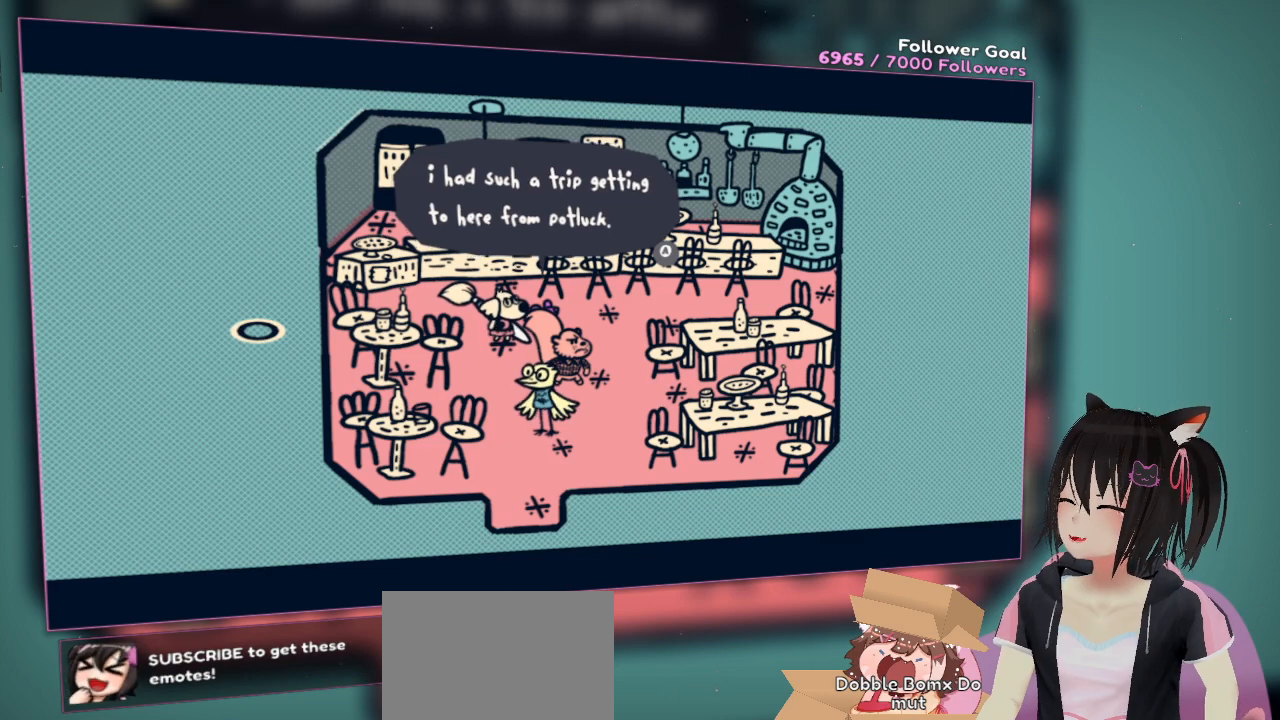
{"buttons": [], "left_stick": "center", "right_stick": "center", "events": []}
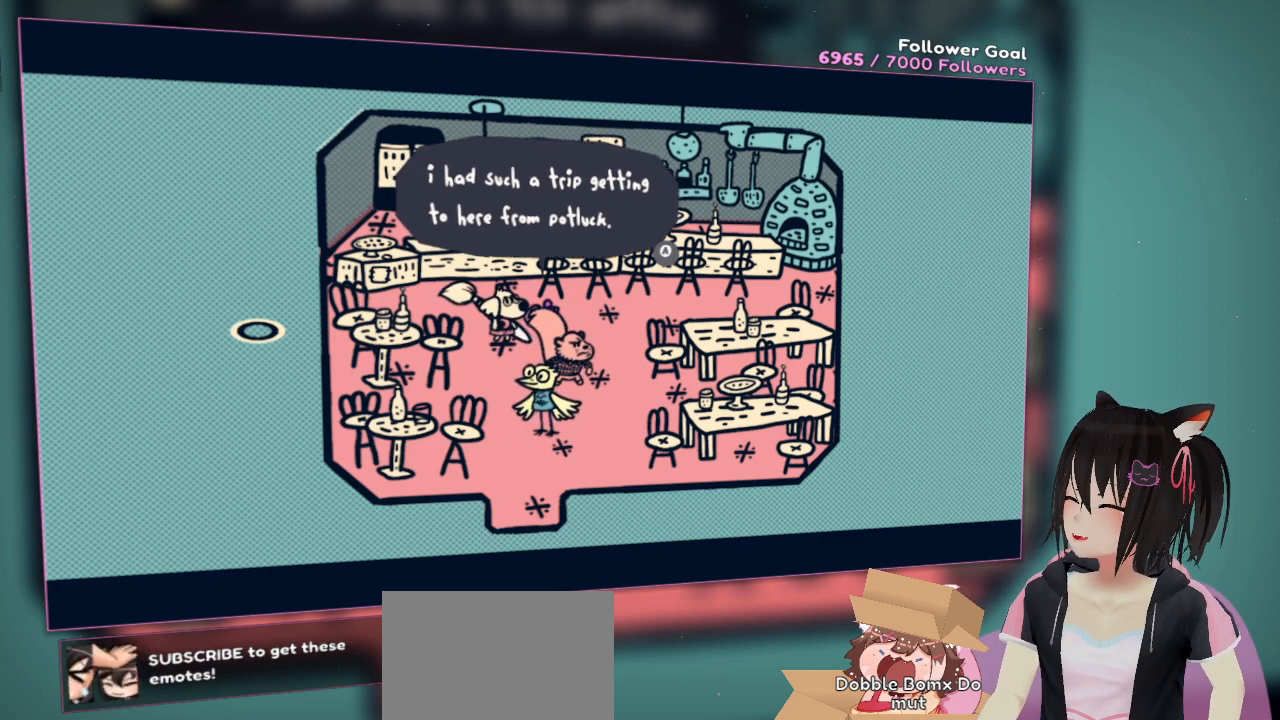
{"buttons": [], "left_stick": "center", "right_stick": "center", "events": []}
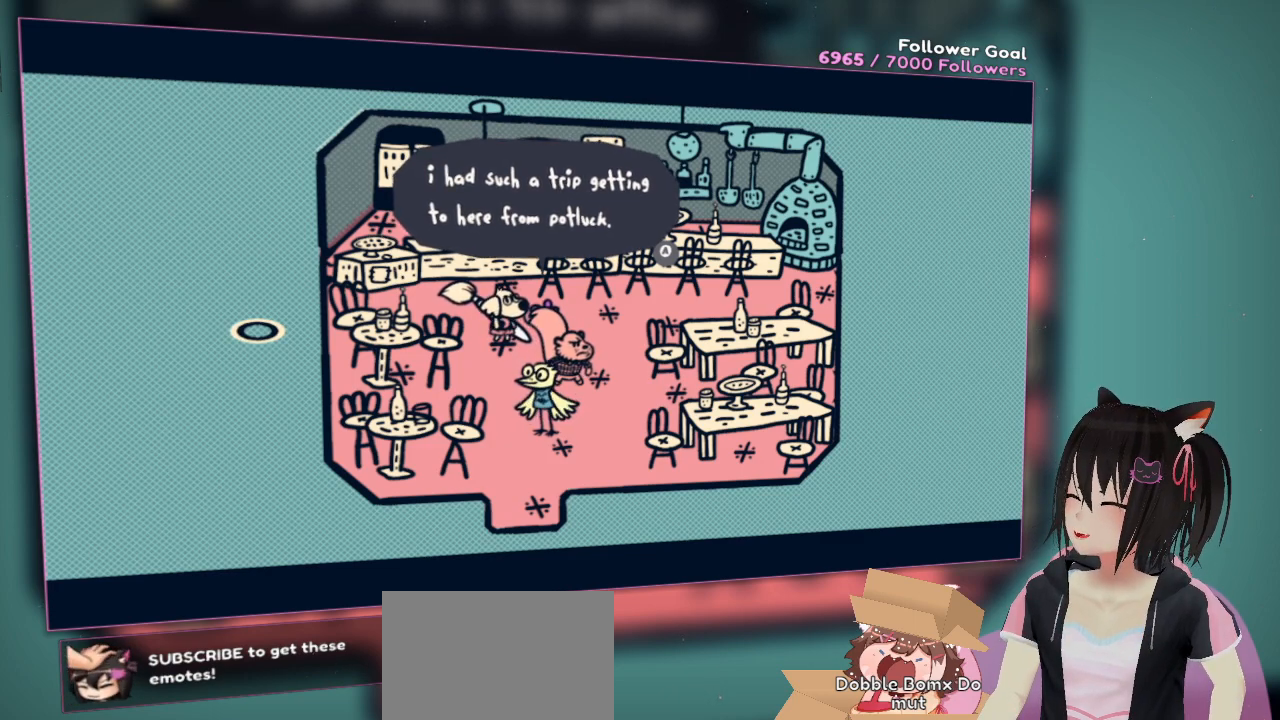
{"buttons": [], "left_stick": "center", "right_stick": "center", "events": []}
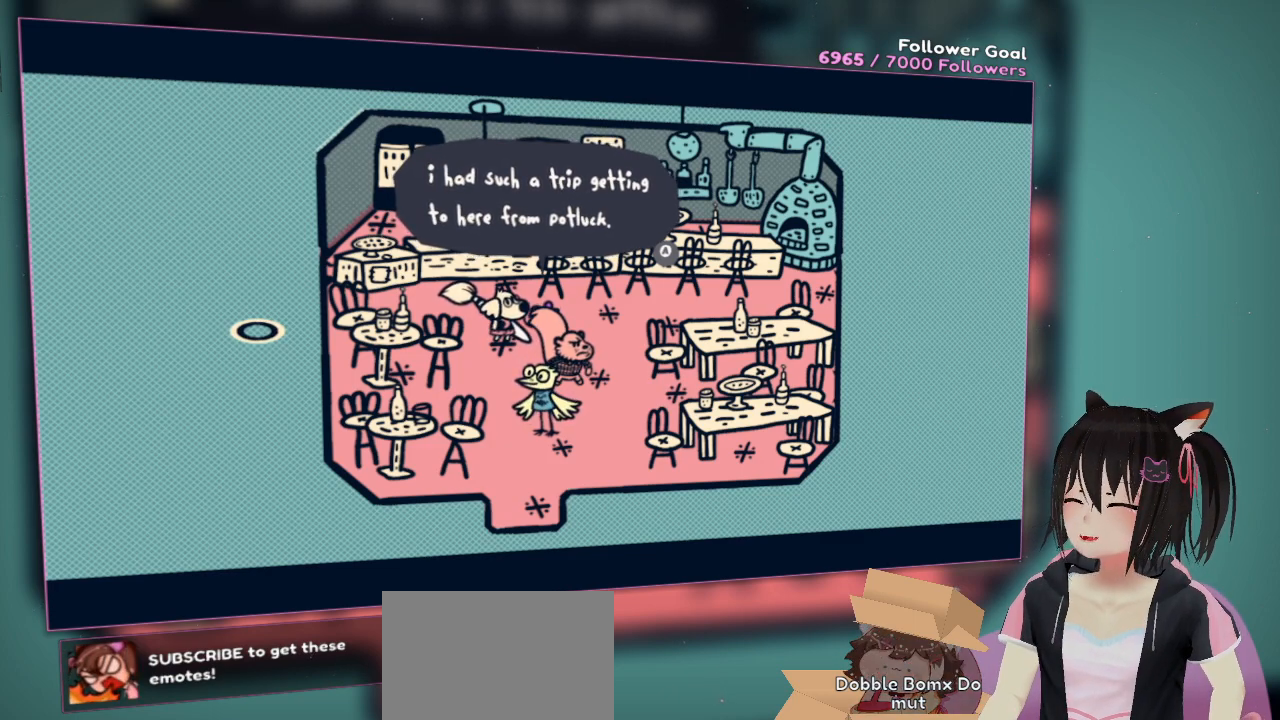
{"buttons": ["B"], "left_stick": "center", "right_stick": "center", "events": [[383, "B", "down"]]}
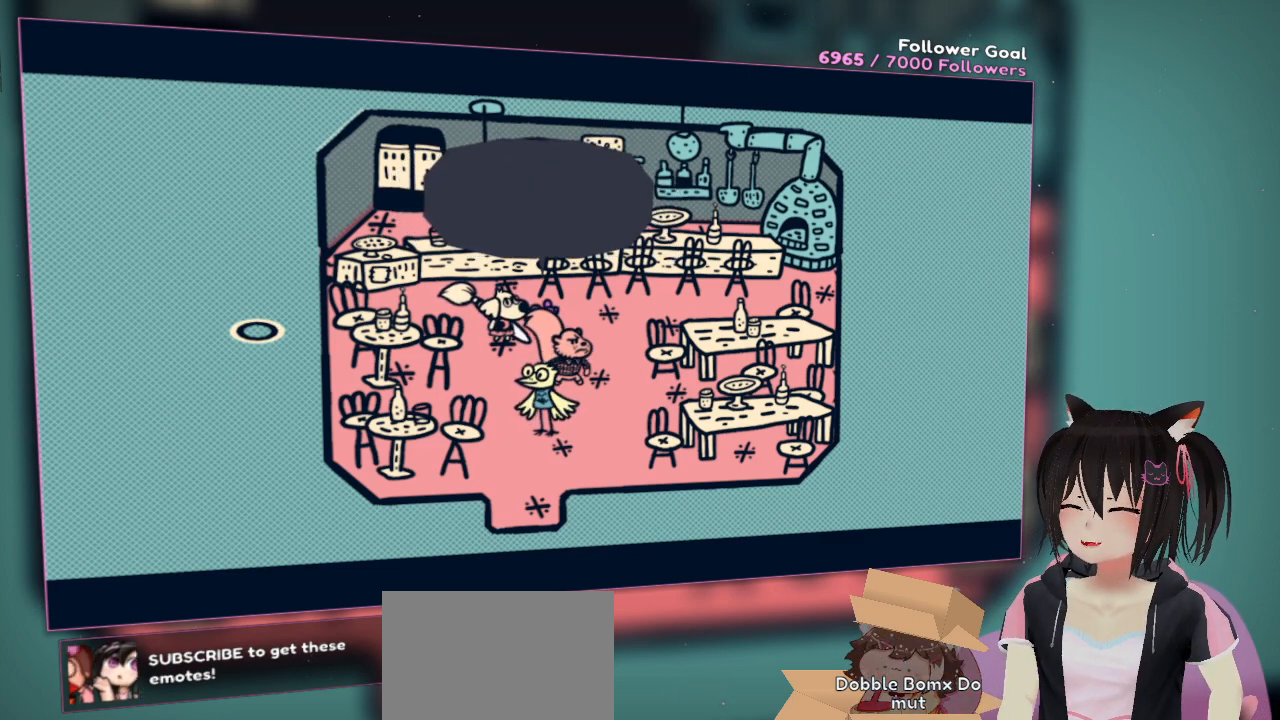
{"buttons": [], "left_stick": "center", "right_stick": "center", "events": [[33, "B", "up"]]}